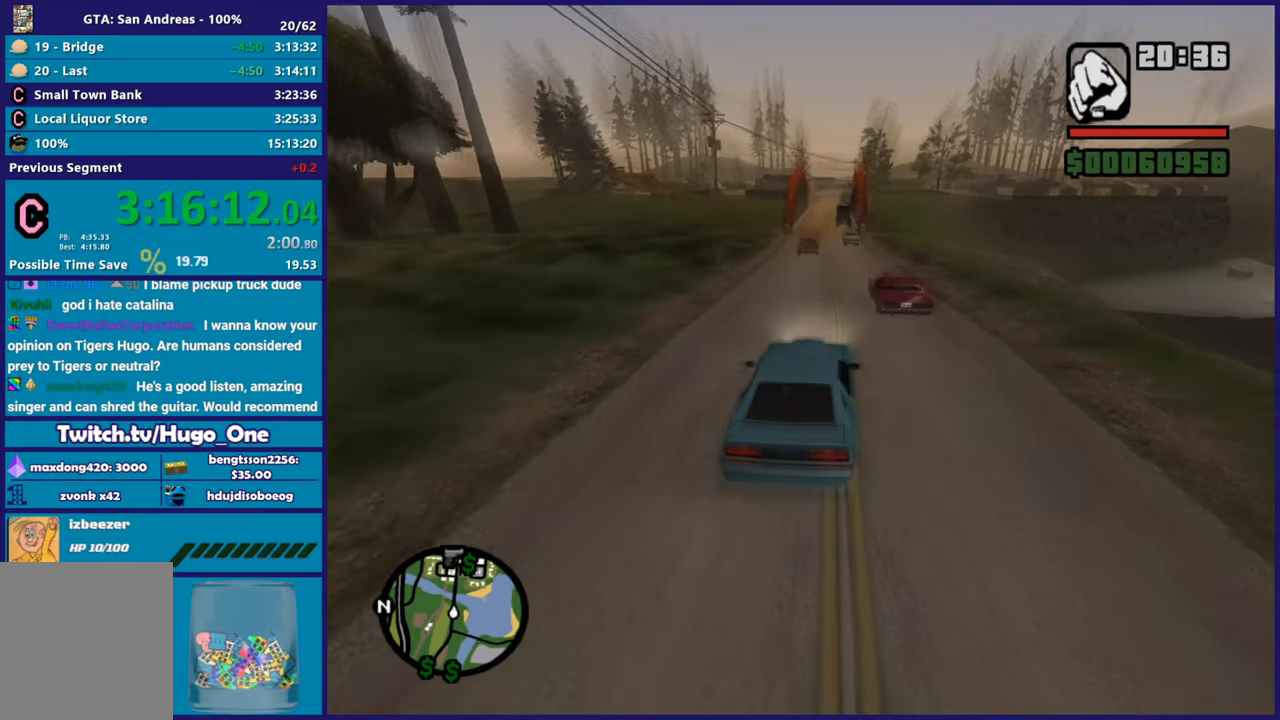
Gameplay with a controller (Xbox layout); each line is a JSON object with the inputs held at the frame after it. "button_events" lists button changes between this image and that frame as [ms after this image, input, new state], when the widget could be followed in between (sticks are given only as held states). This document gives stick clicks only as held states, not as events.
{"buttons": ["R2"], "left_stick": "center", "right_stick": "down-left", "button_events": []}
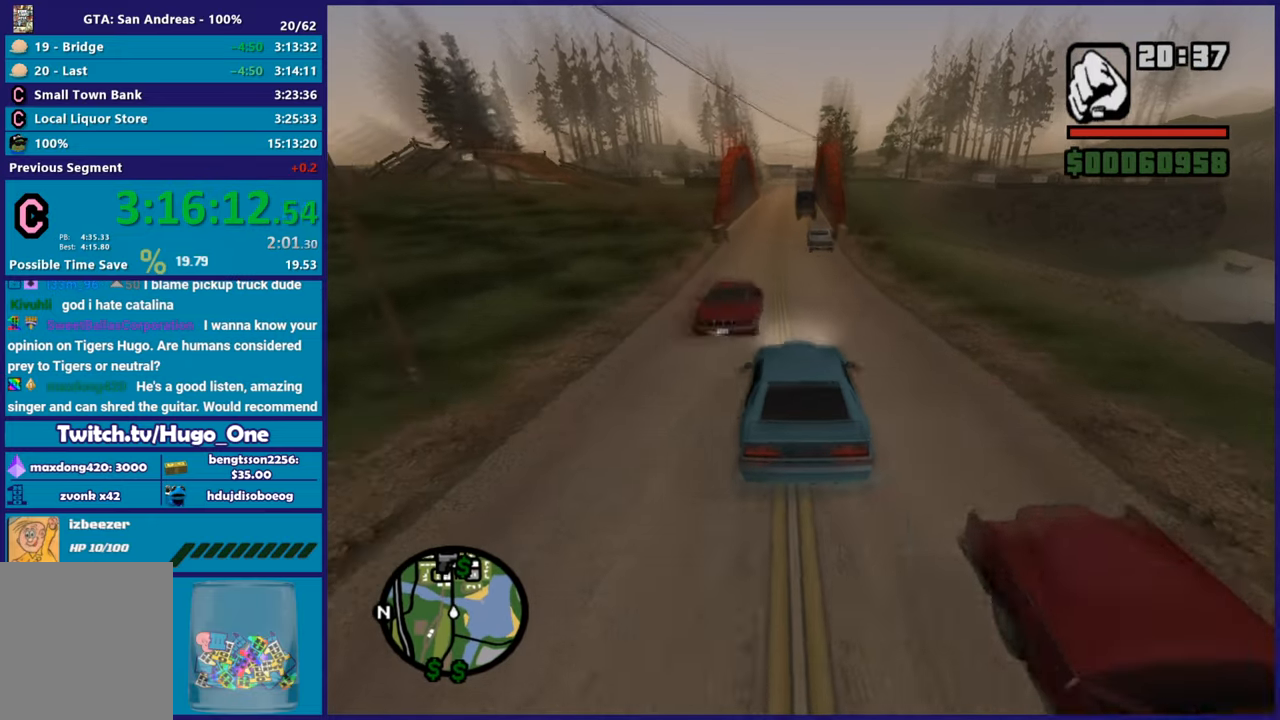
{"buttons": ["R2"], "left_stick": "right", "right_stick": "down-left", "button_events": []}
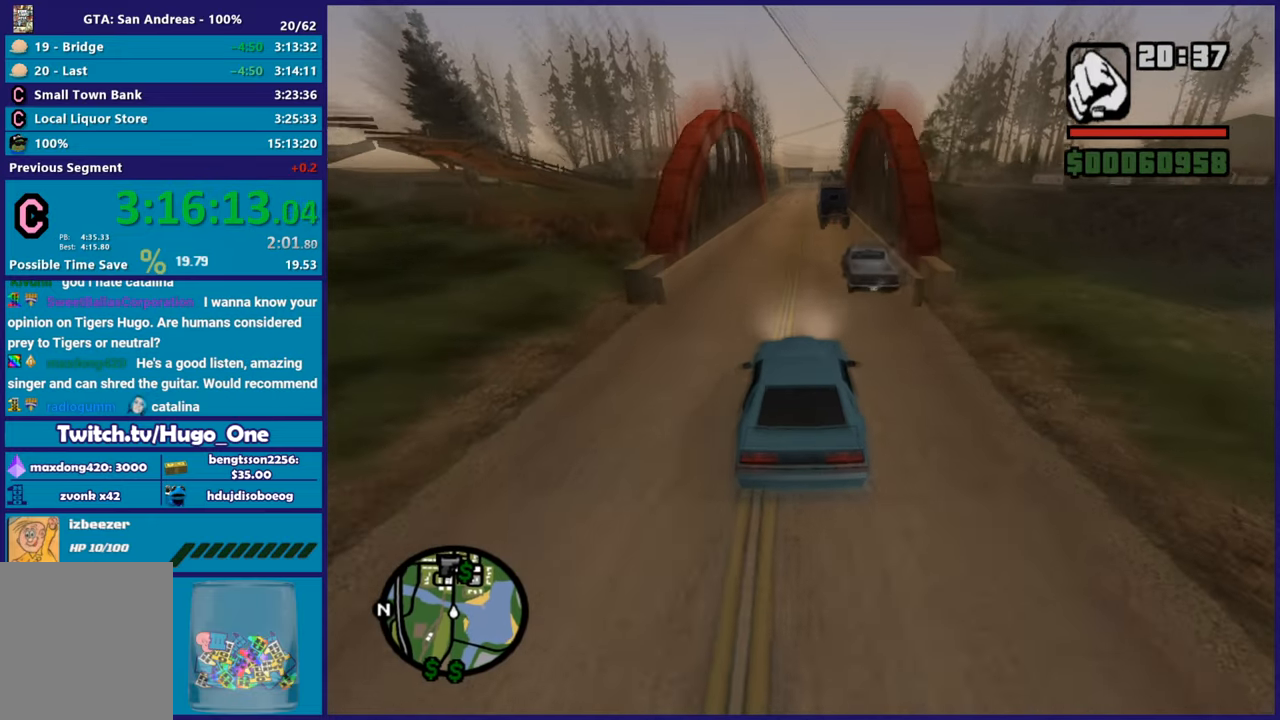
{"buttons": ["R2"], "left_stick": "center", "right_stick": "down", "button_events": []}
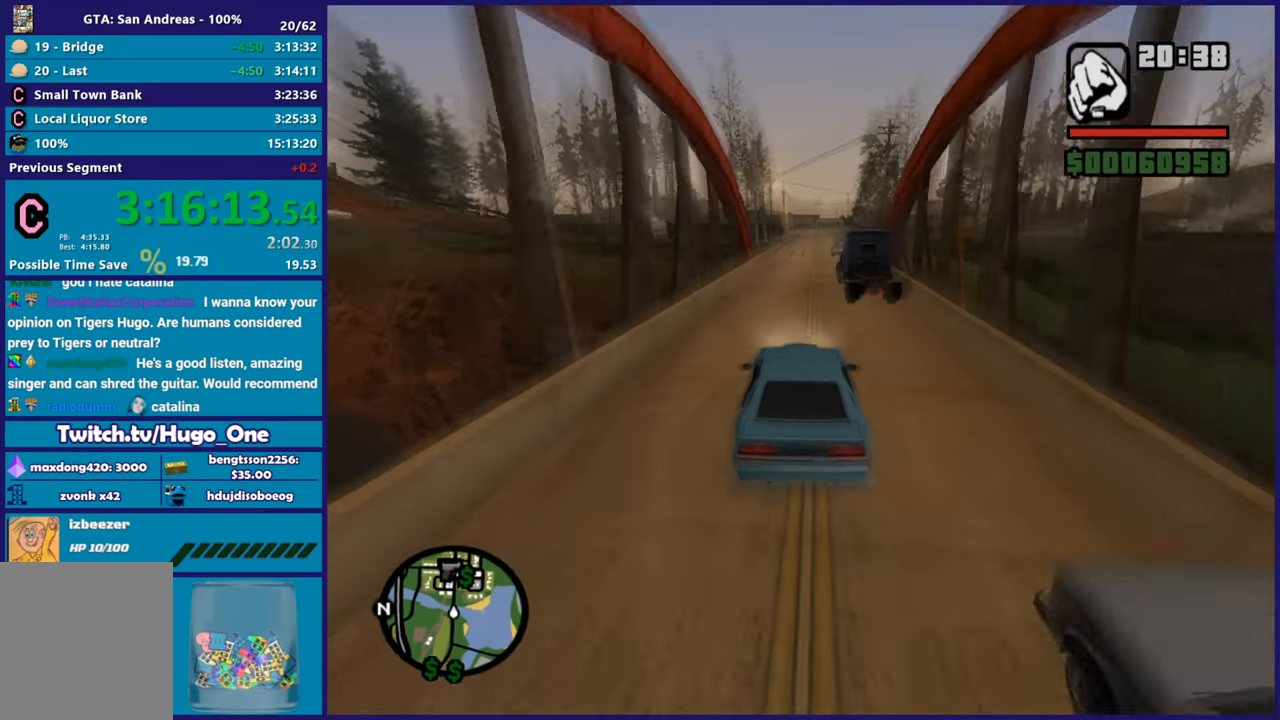
{"buttons": ["R2"], "left_stick": "center", "right_stick": "down-left", "button_events": []}
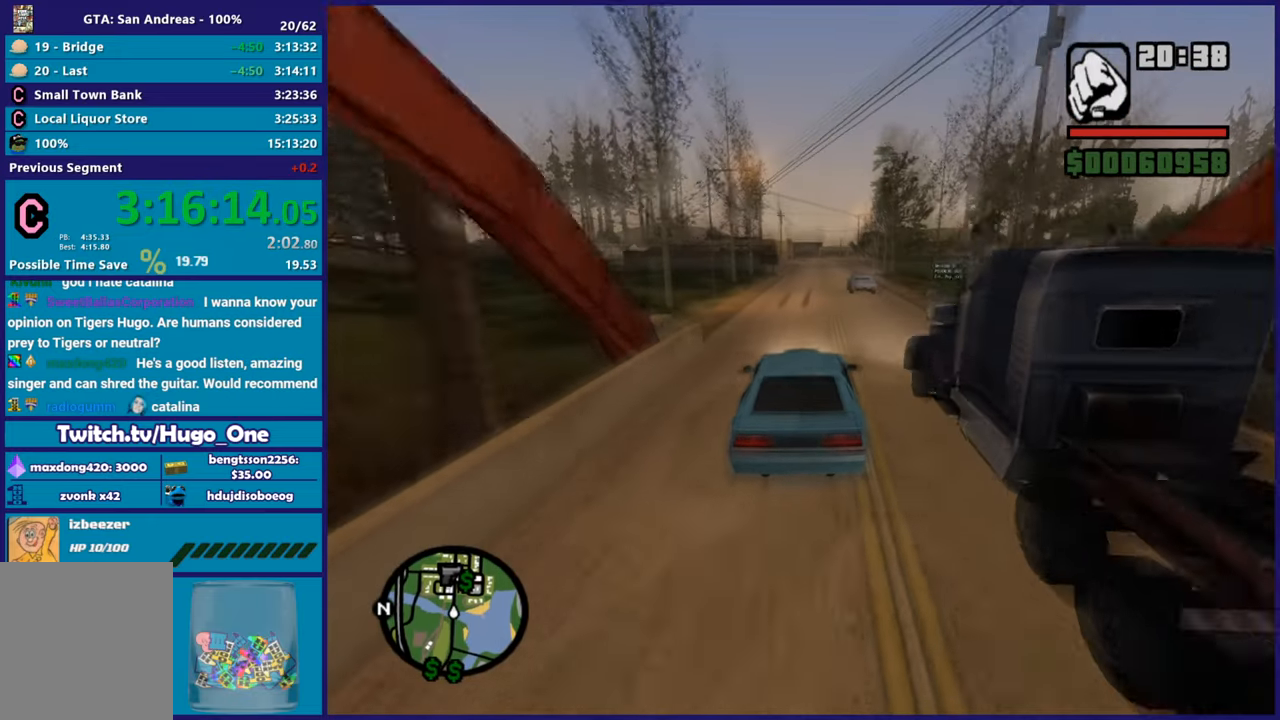
{"buttons": ["R2"], "left_stick": "right", "right_stick": "down-left", "button_events": []}
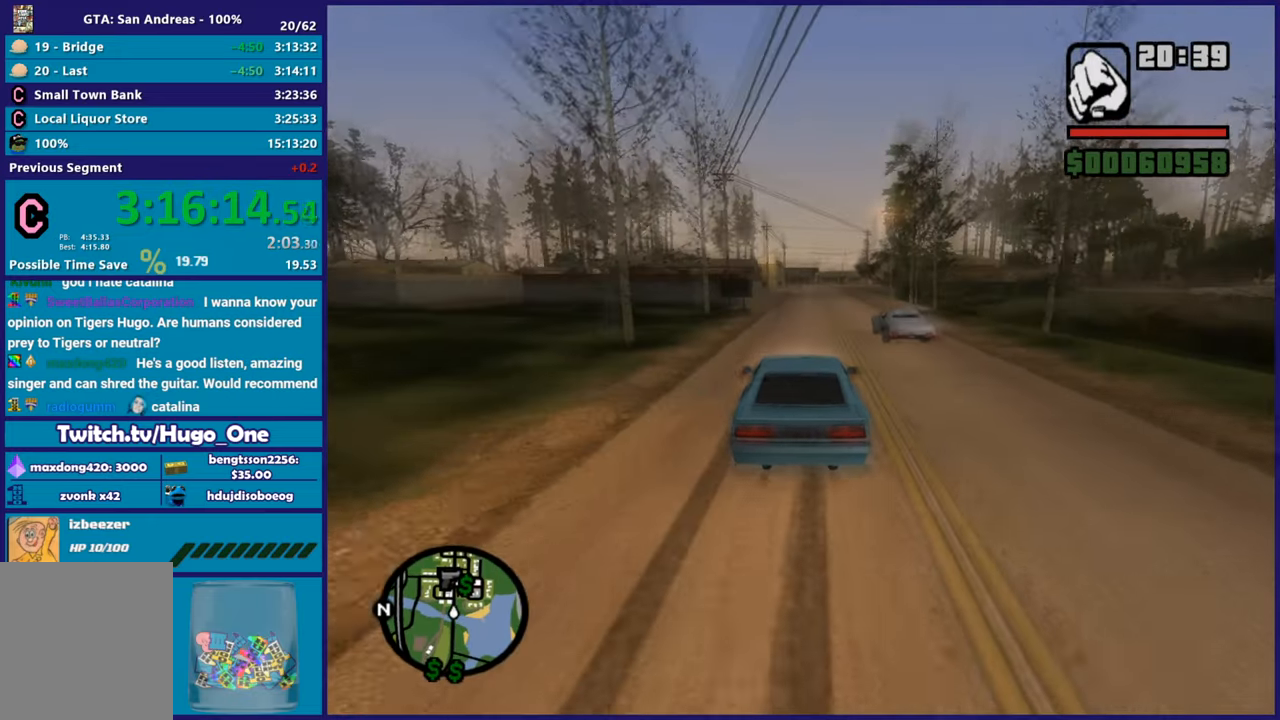
{"buttons": ["R2"], "left_stick": "center", "right_stick": "down", "button_events": []}
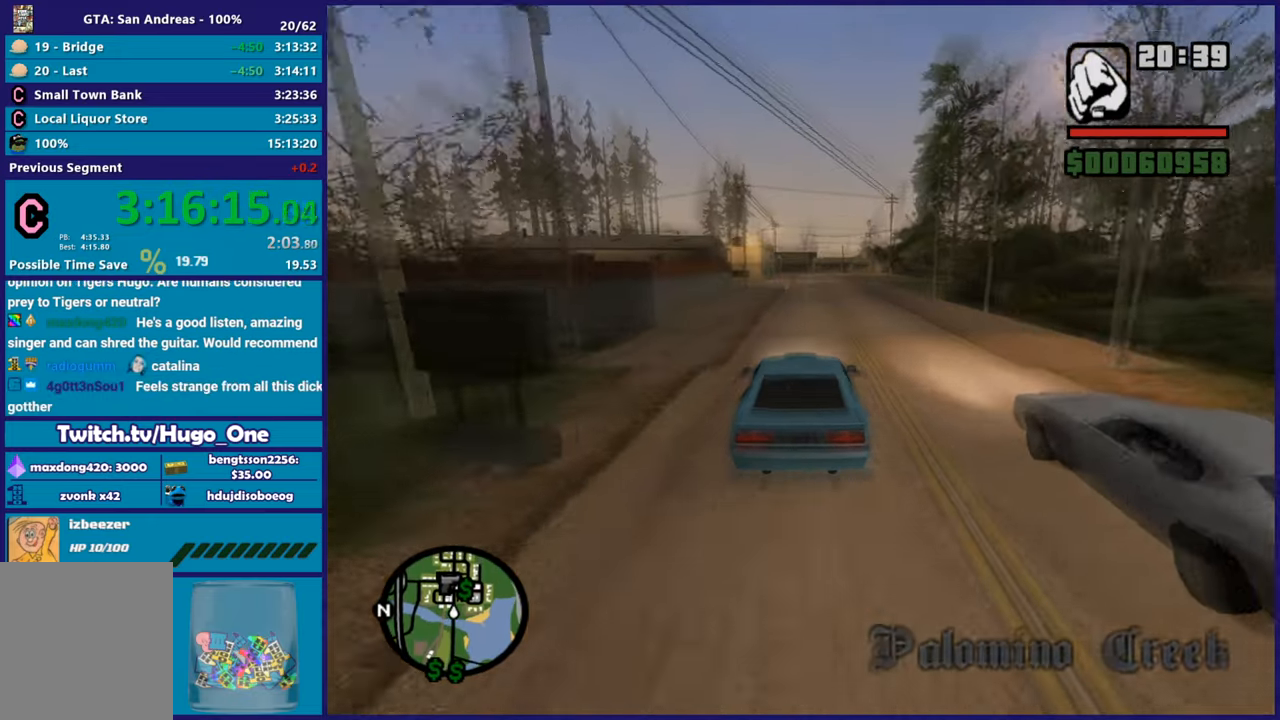
{"buttons": ["R2"], "left_stick": "center", "right_stick": "down", "button_events": []}
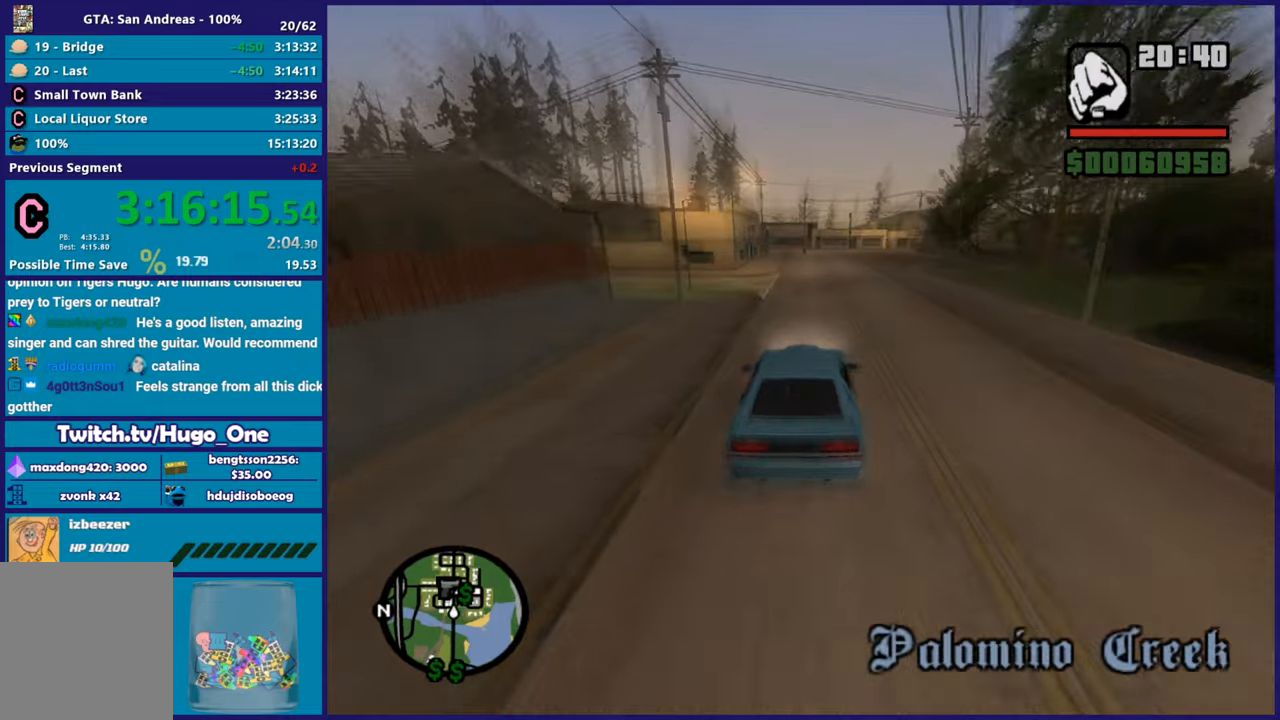
{"buttons": ["L2"], "left_stick": "center", "right_stick": "down", "button_events": [[200, "R2", "up"], [450, "L2", "down"]]}
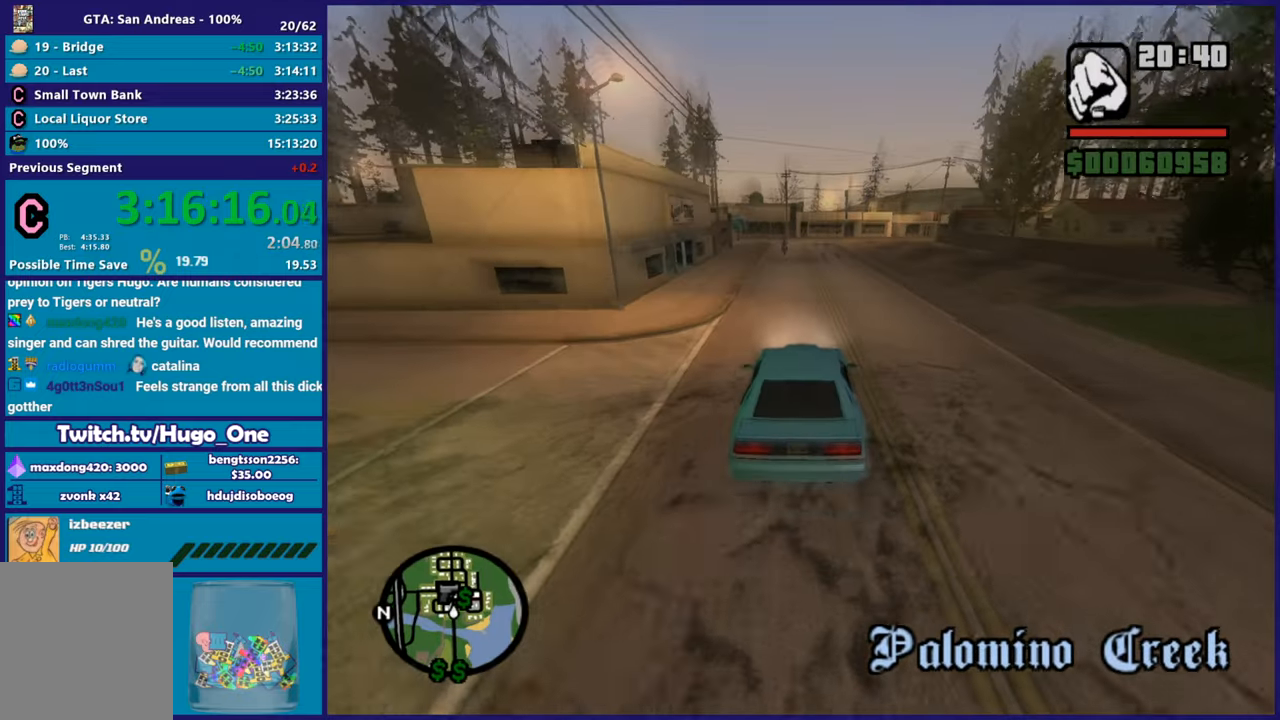
{"buttons": [], "left_stick": "right", "right_stick": "down-right", "button_events": [[84, "L2", "up"], [217, "L2", "down"], [367, "L2", "up"]]}
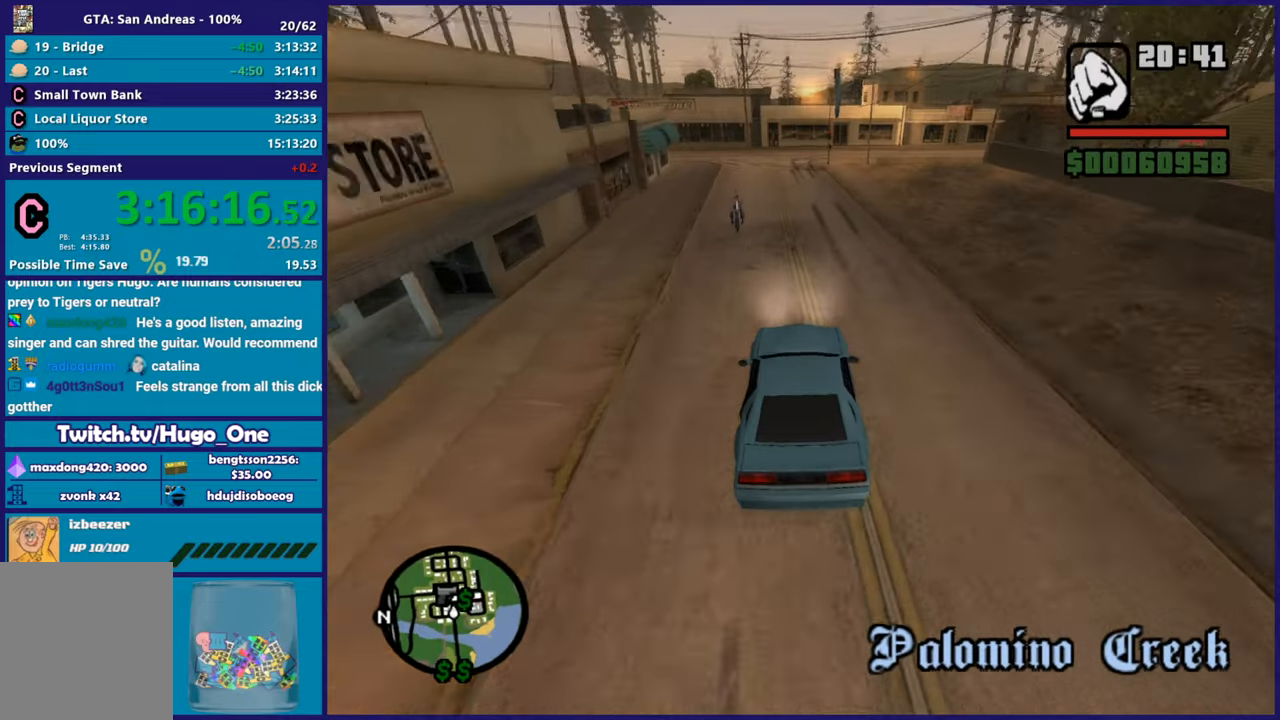
{"buttons": [], "left_stick": "left", "right_stick": "down-right", "button_events": []}
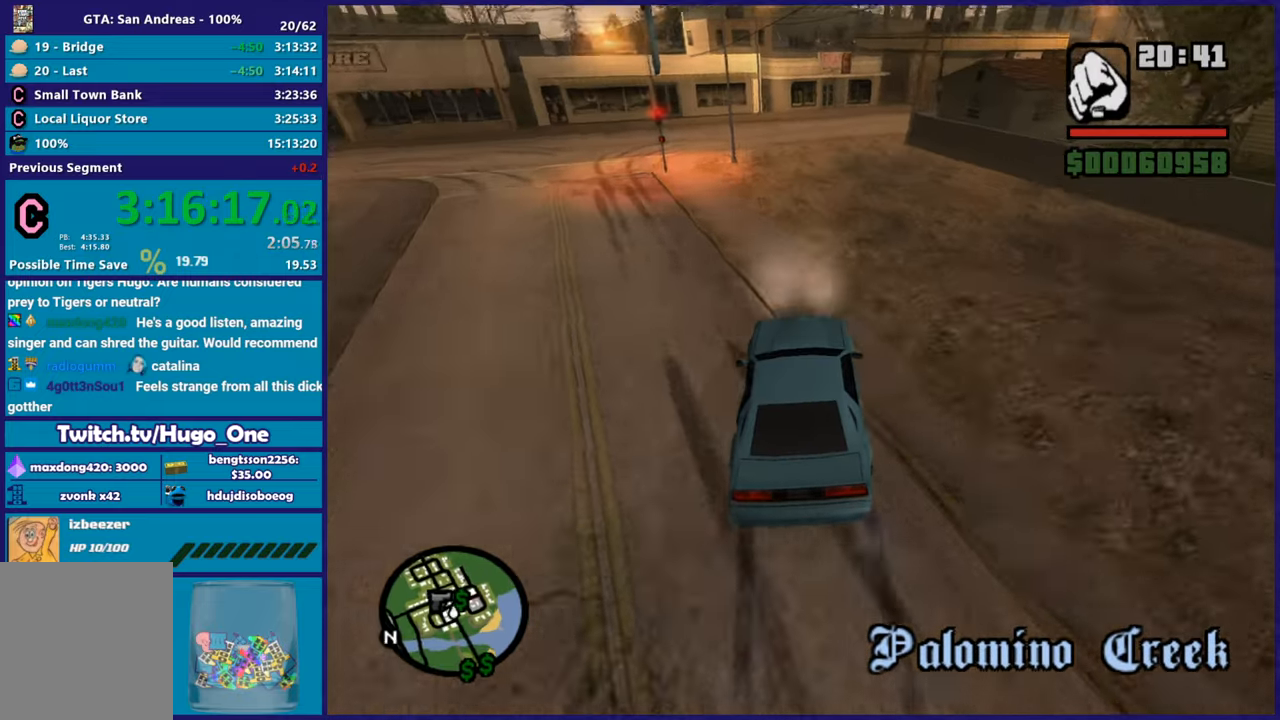
{"buttons": [], "left_stick": "right", "right_stick": "down-right", "button_events": []}
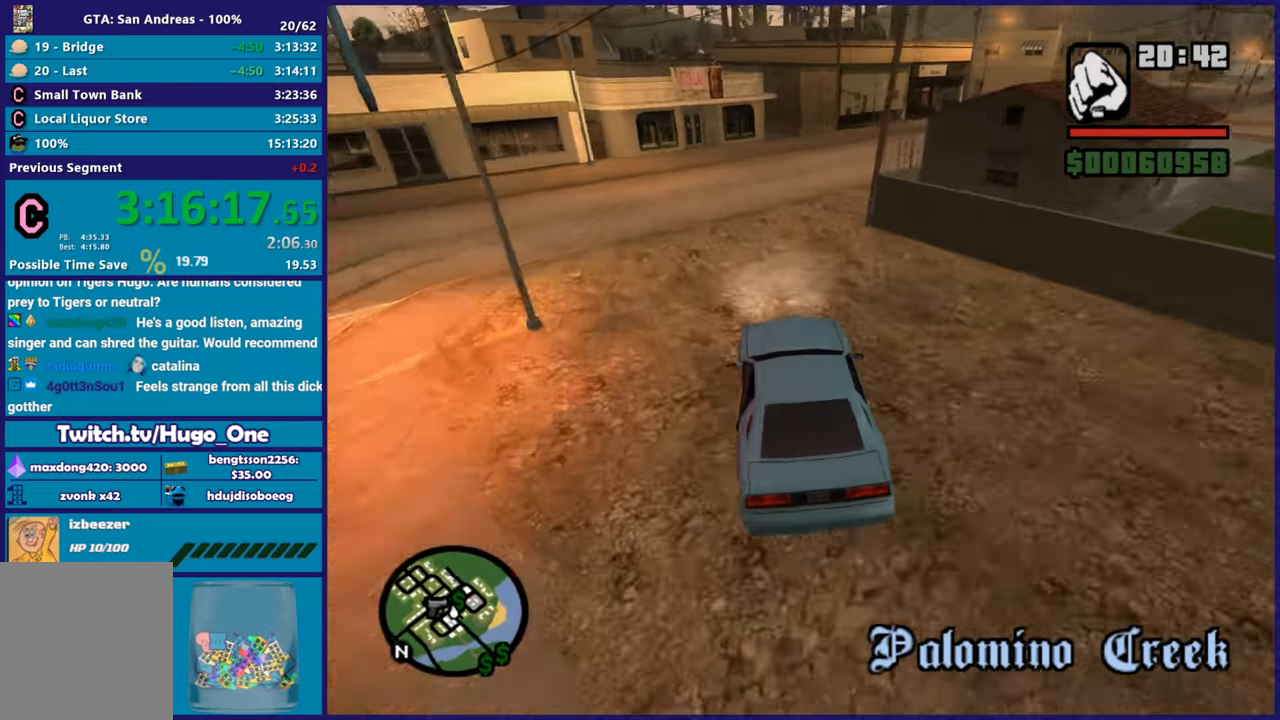
{"buttons": ["R2"], "left_stick": "right", "right_stick": "down-right", "button_events": [[367, "R2", "down"]]}
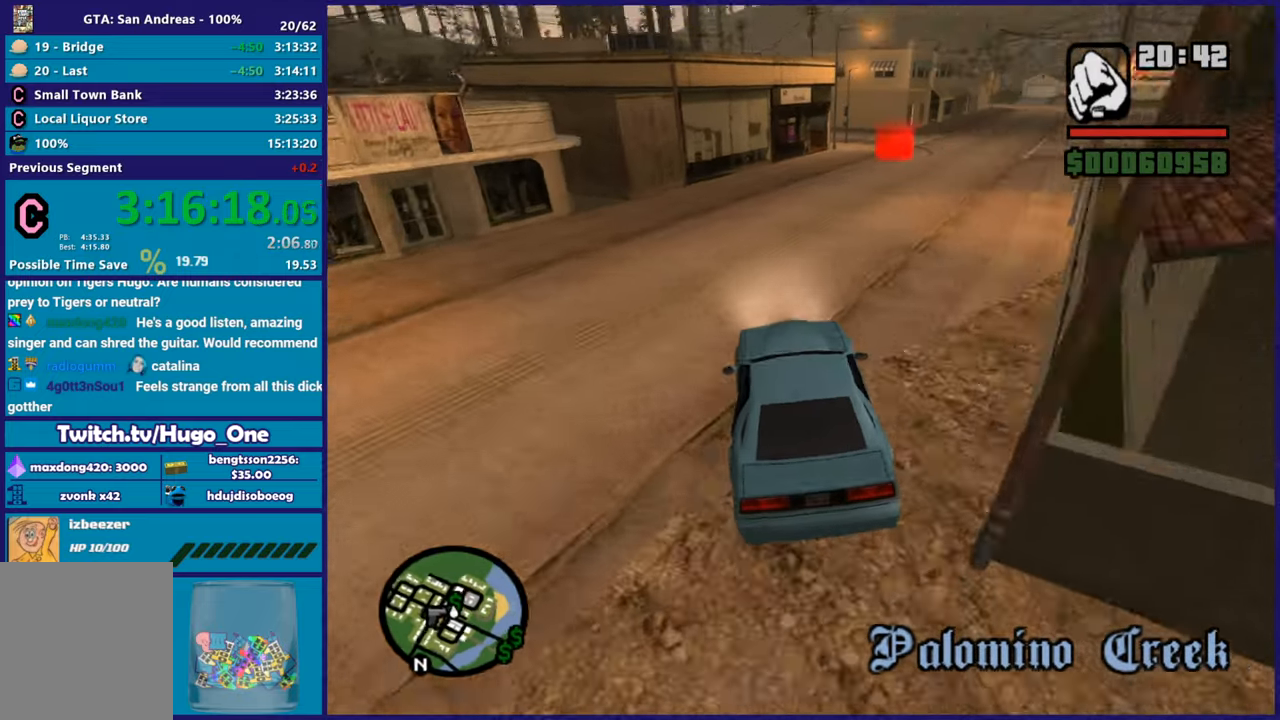
{"buttons": ["R2"], "left_stick": "right", "right_stick": "down", "button_events": [[167, "R2", "up"], [267, "R2", "down"]]}
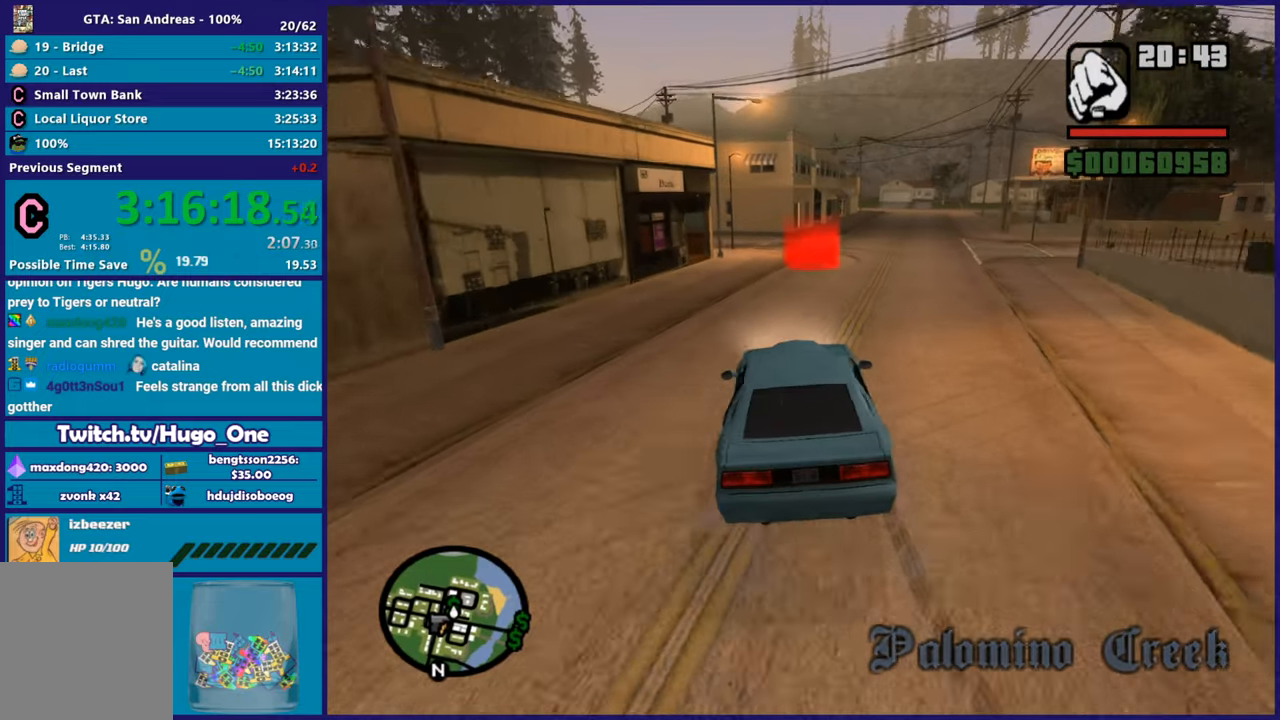
{"buttons": [], "left_stick": "right", "right_stick": "down-left", "button_events": [[417, "R2", "up"]]}
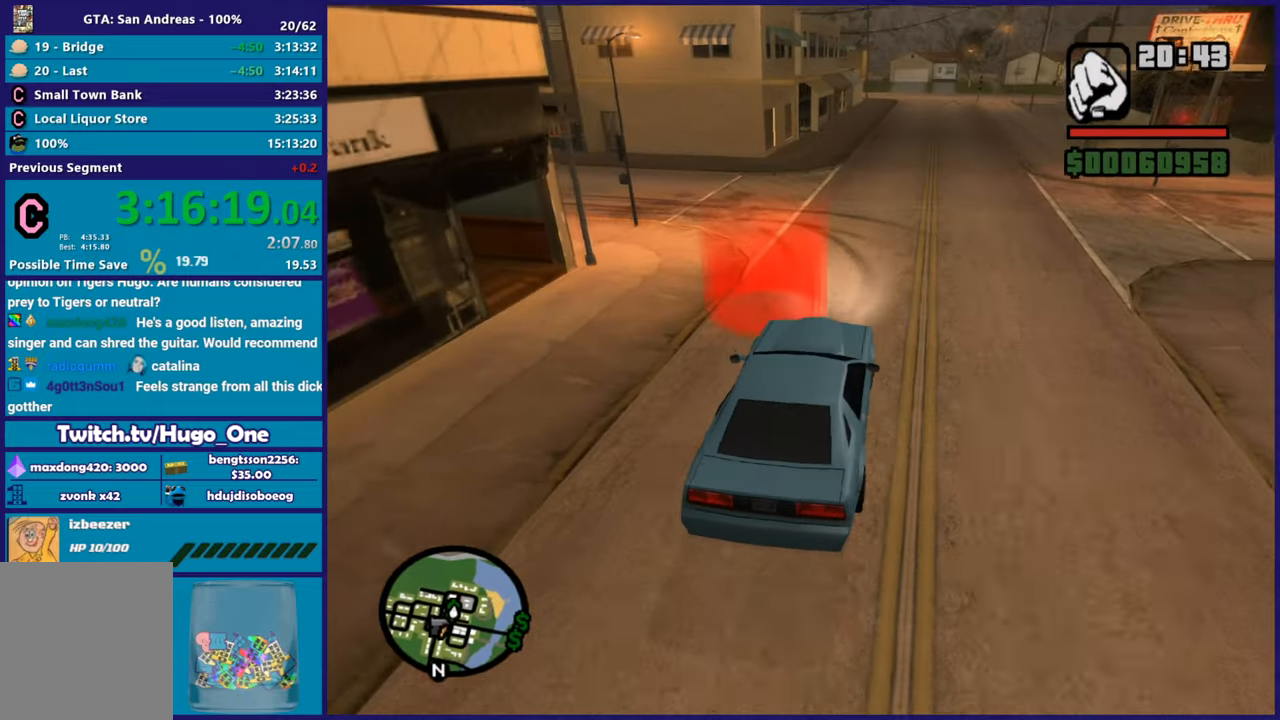
{"buttons": ["A"], "left_stick": "center", "right_stick": "center", "button_events": [[201, "A", "down"], [317, "A", "up"], [401, "A", "down"]]}
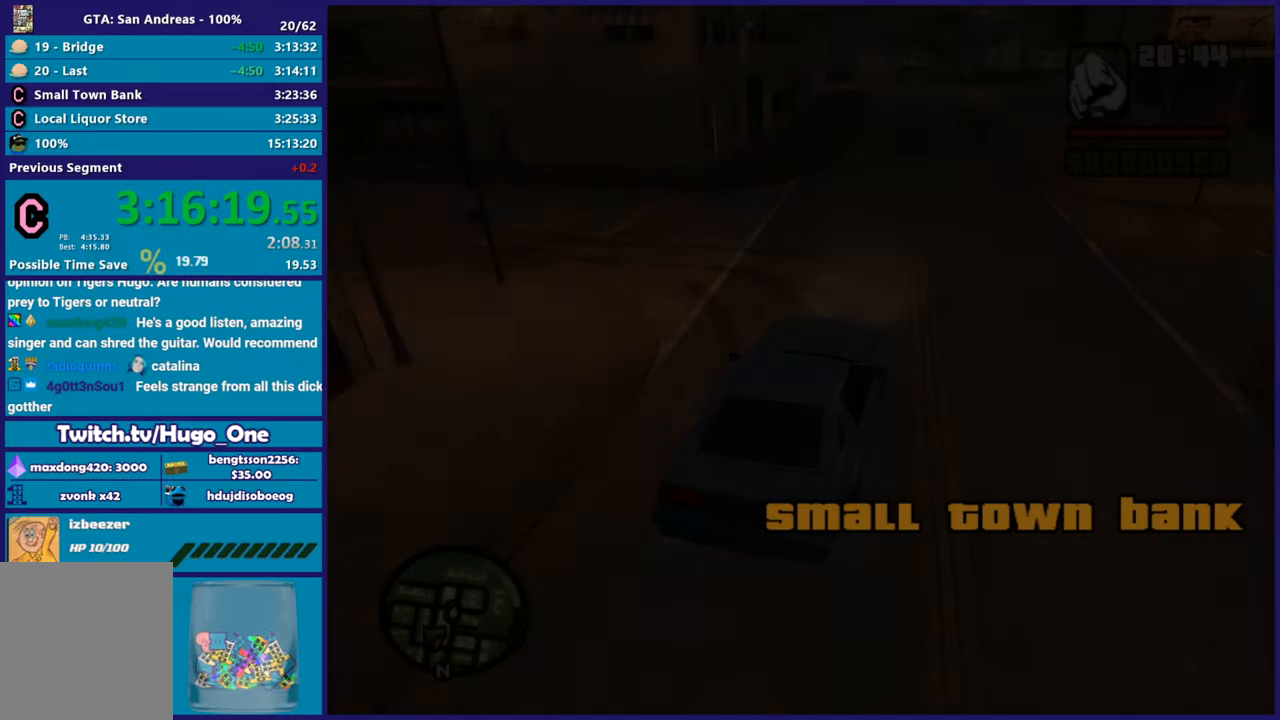
{"buttons": [], "left_stick": "center", "right_stick": "center", "button_events": [[17, "A", "up"], [83, "A", "down"], [233, "A", "up"], [300, "A", "down"], [417, "A", "up"]]}
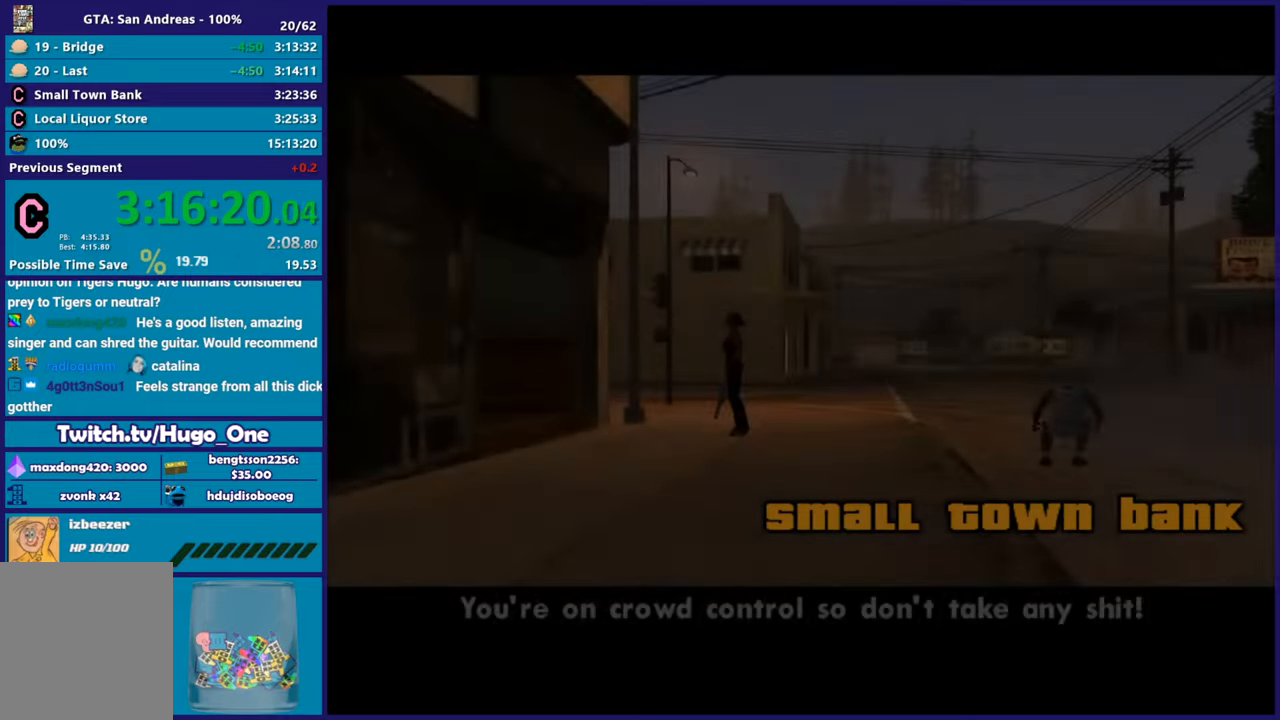
{"buttons": [], "left_stick": "center", "right_stick": "center", "button_events": [[17, "A", "down"], [100, "A", "up"], [201, "A", "down"], [284, "A", "up"], [367, "A", "down"], [468, "A", "up"]]}
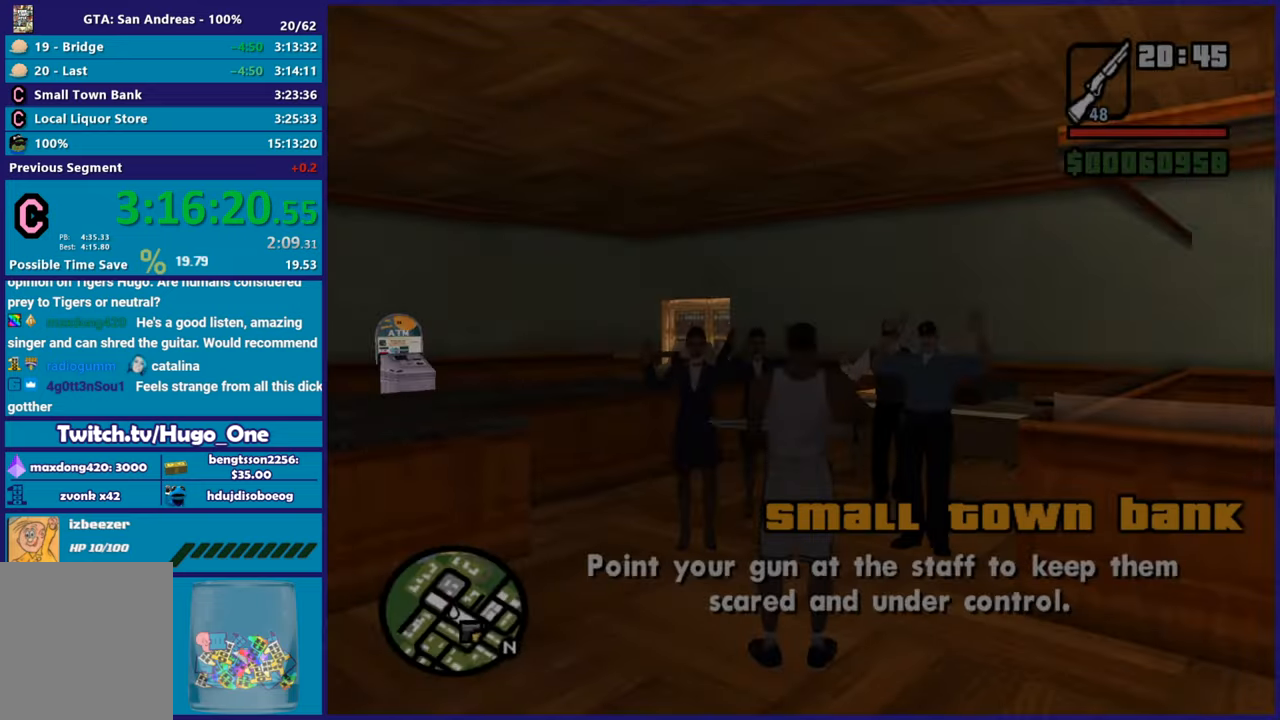
{"buttons": ["L2", "R1"], "left_stick": "center", "right_stick": "center", "button_events": [[67, "L2", "down"], [233, "R1", "down"], [334, "R1", "up"], [400, "R1", "down"]]}
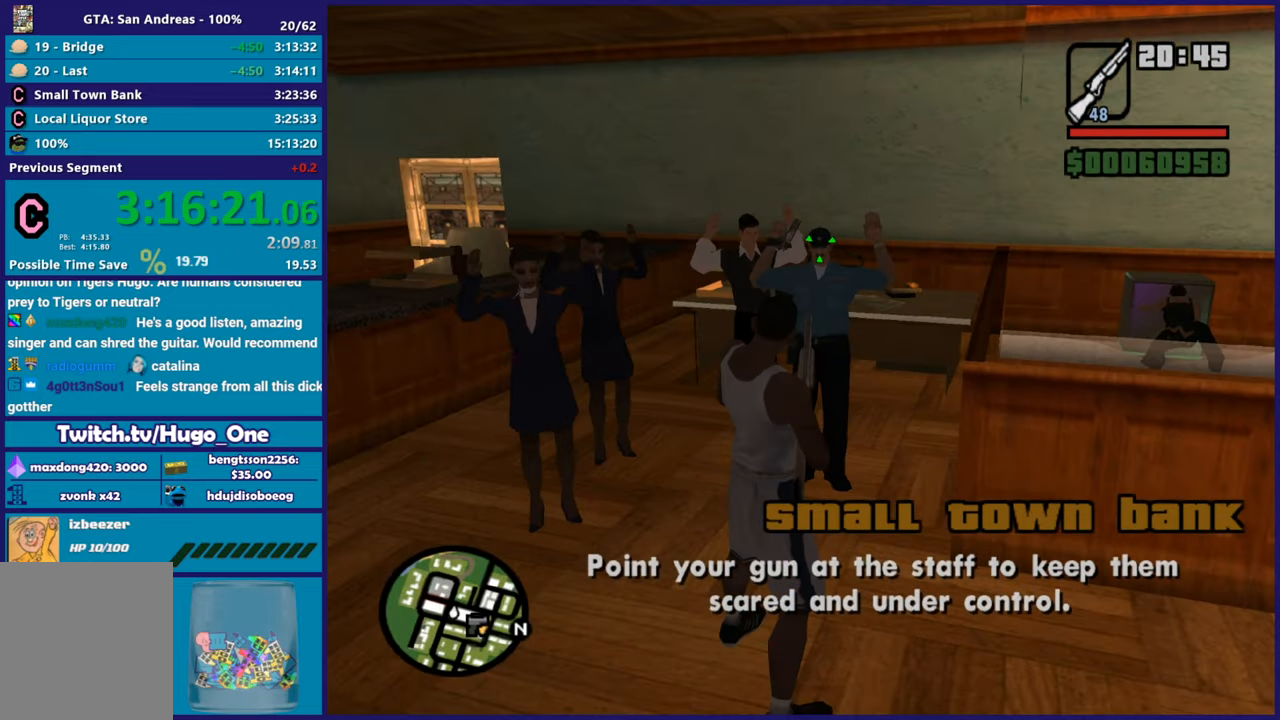
{"buttons": [], "left_stick": "up", "right_stick": "down-left", "button_events": [[17, "R1", "up"], [167, "R2", "down"], [334, "R2", "up"], [451, "L2", "up"]]}
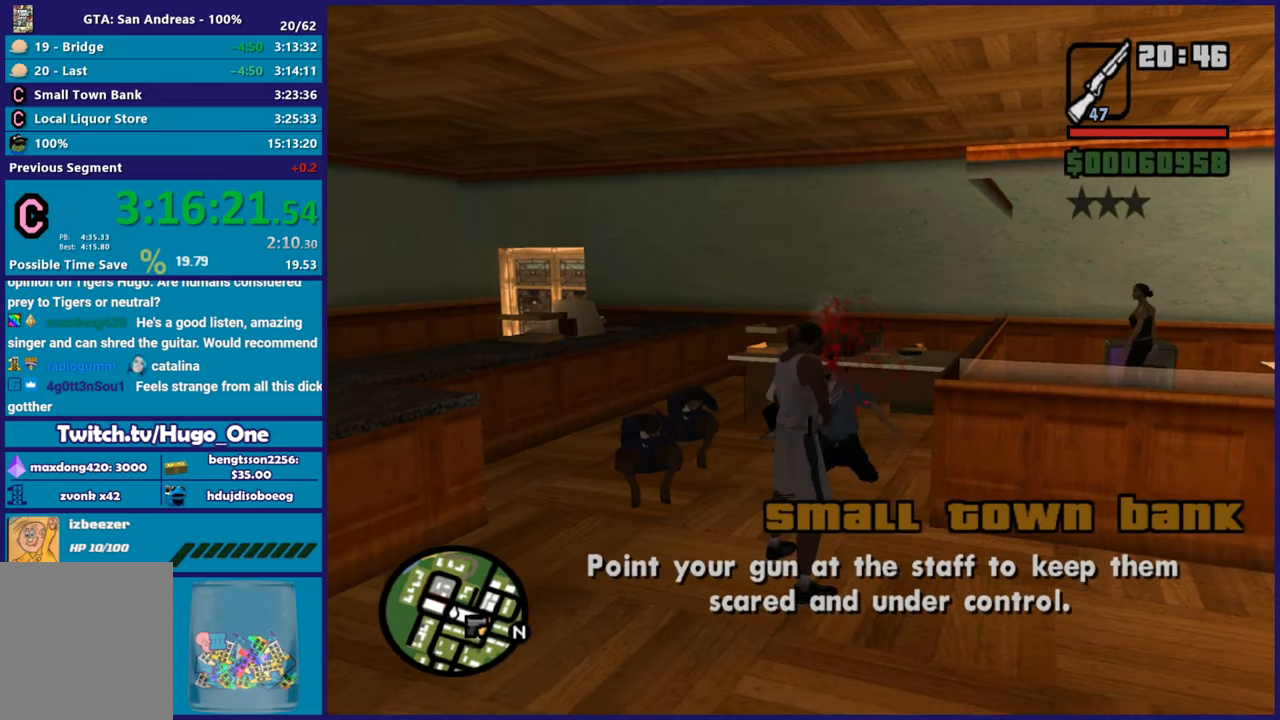
{"buttons": [], "left_stick": "up", "right_stick": "center", "button_events": [[317, "A", "down"], [434, "A", "up"]]}
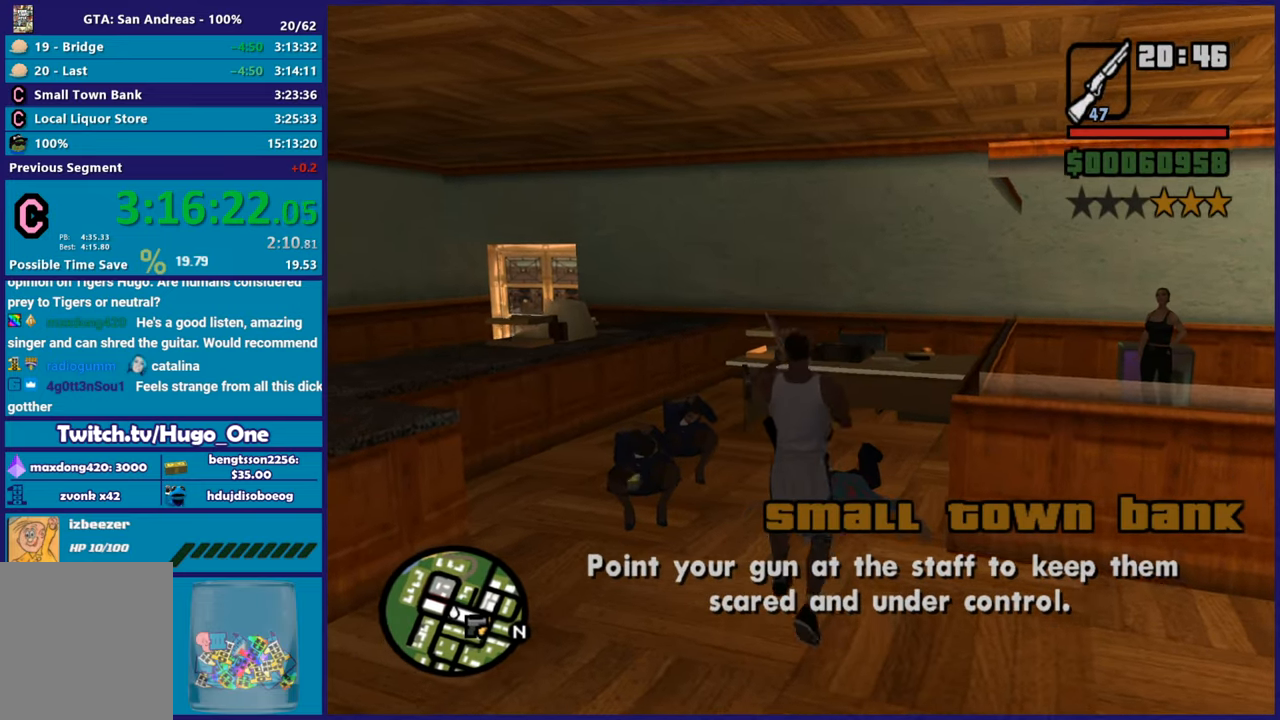
{"buttons": [], "left_stick": "left", "right_stick": "down-left", "button_events": [[17, "A", "down"], [117, "A", "up"]]}
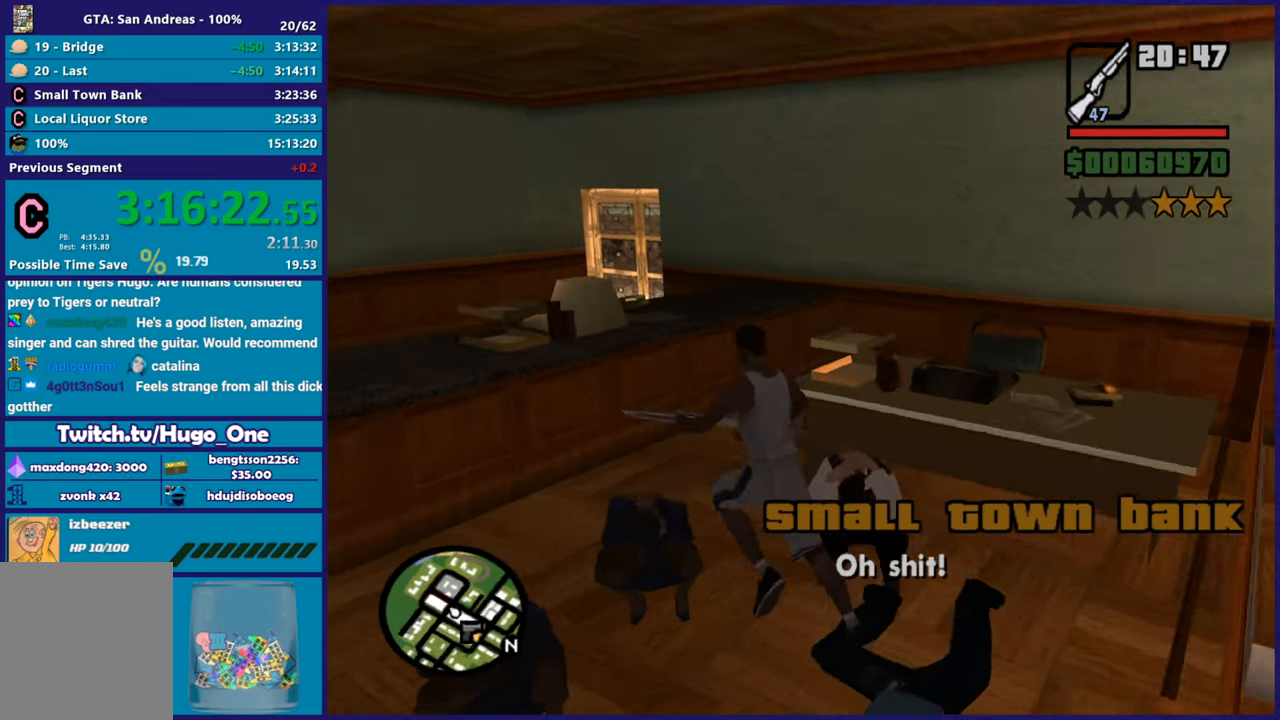
{"buttons": ["A"], "left_stick": "left", "right_stick": "center", "button_events": [[233, "A", "down"], [367, "A", "up"], [434, "A", "down"]]}
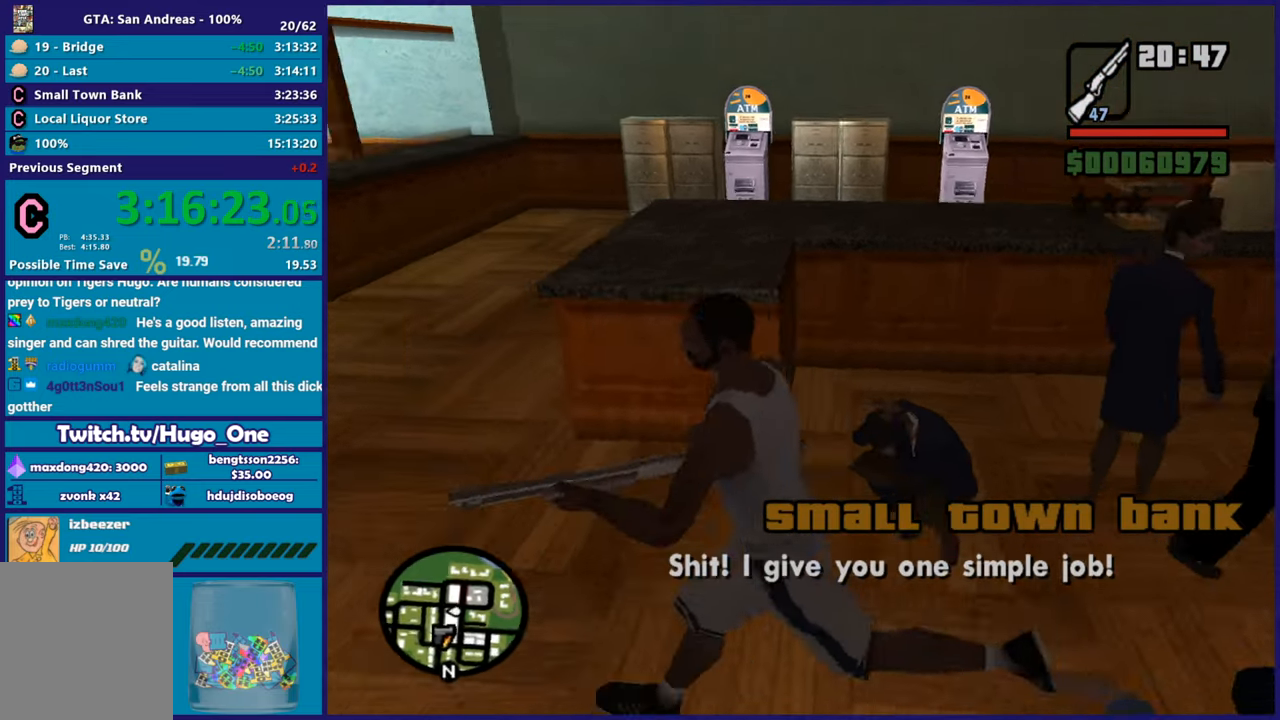
{"buttons": [], "left_stick": "up", "right_stick": "center", "button_events": [[50, "A", "up"], [117, "A", "down"], [251, "A", "up"], [317, "A", "down"], [451, "A", "up"]]}
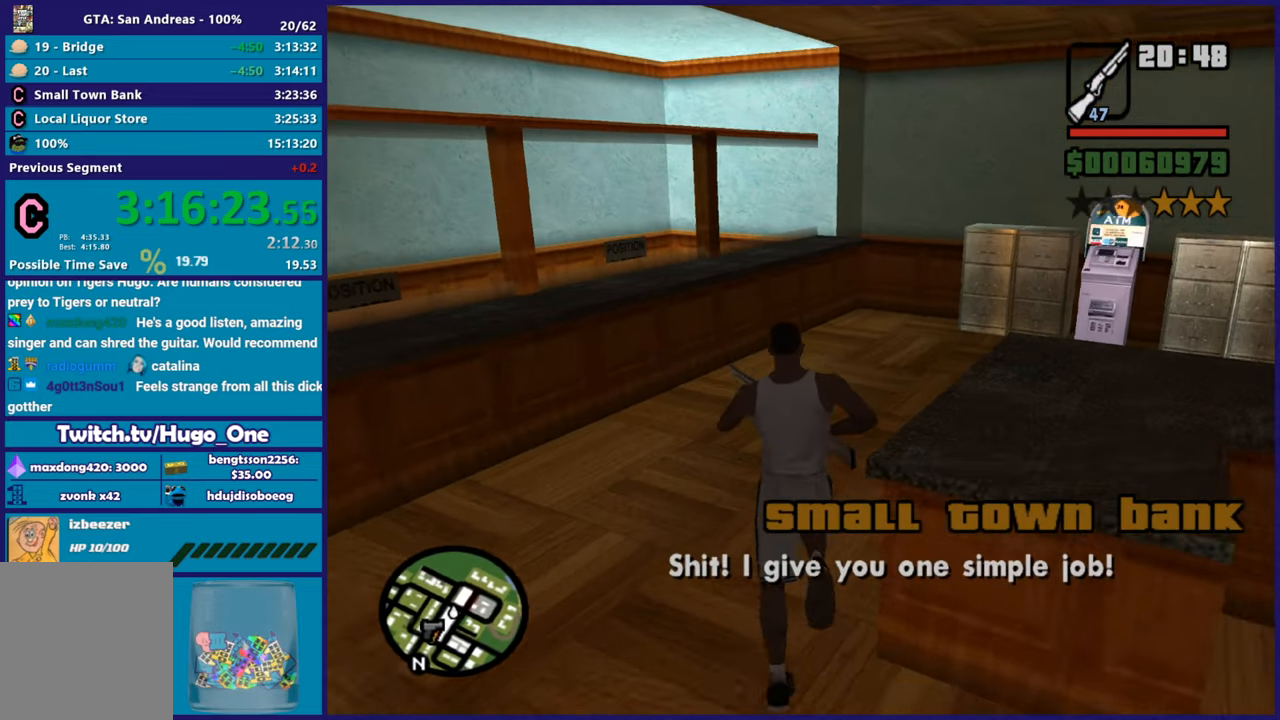
{"buttons": [], "left_stick": "up-right", "right_stick": "down-left", "button_events": [[17, "A", "down"], [133, "A", "up"]]}
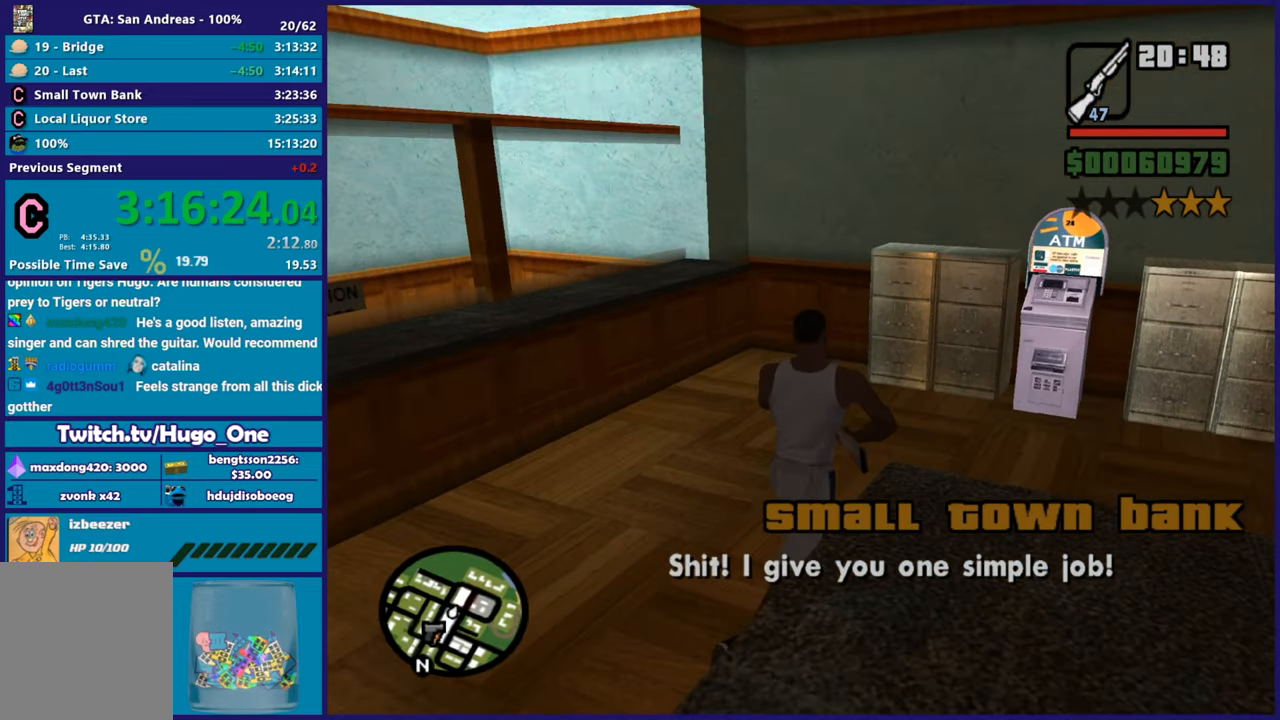
{"buttons": [], "left_stick": "down-right", "right_stick": "down-left", "button_events": []}
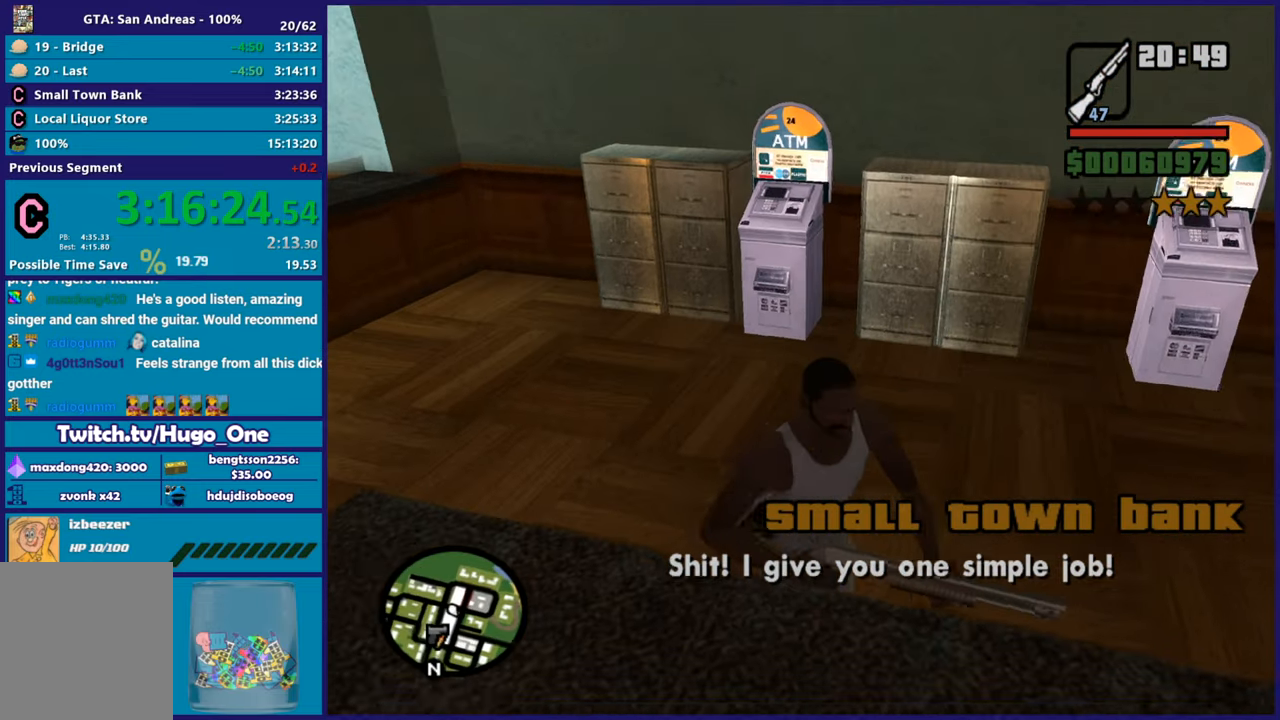
{"buttons": [], "left_stick": "center", "right_stick": "down-left", "button_events": []}
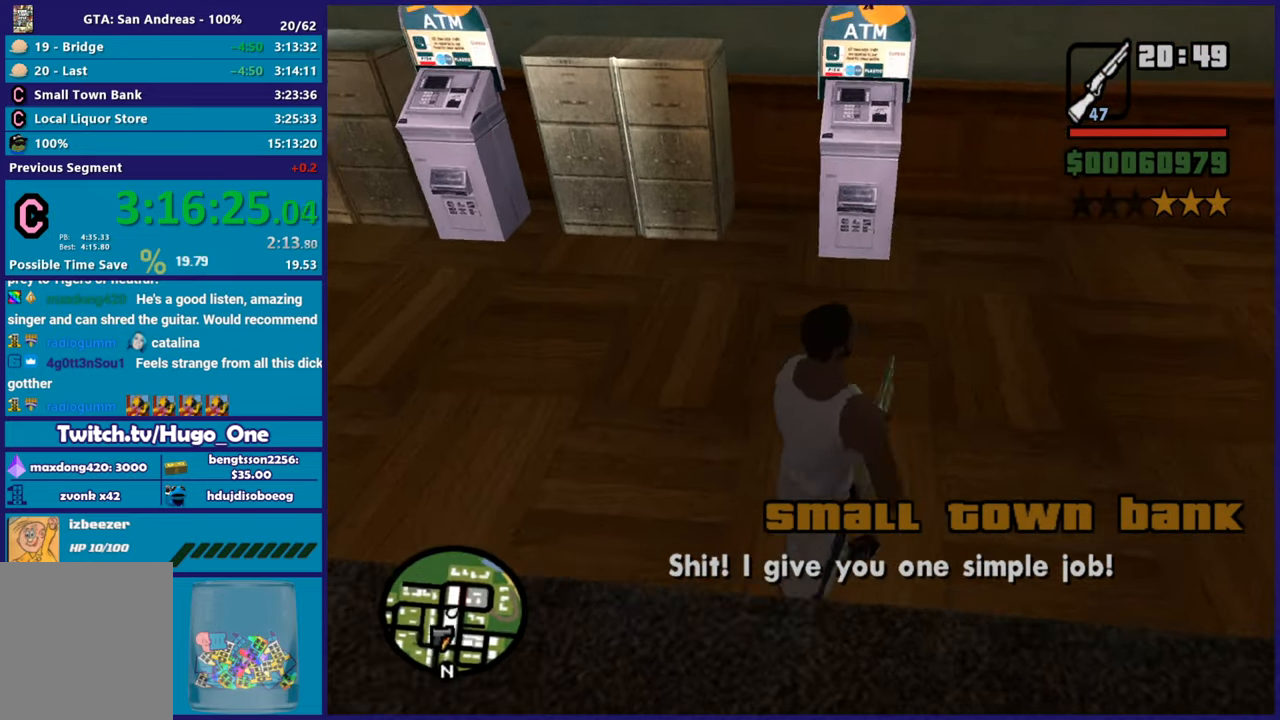
{"buttons": [], "left_stick": "center", "right_stick": "center", "button_events": []}
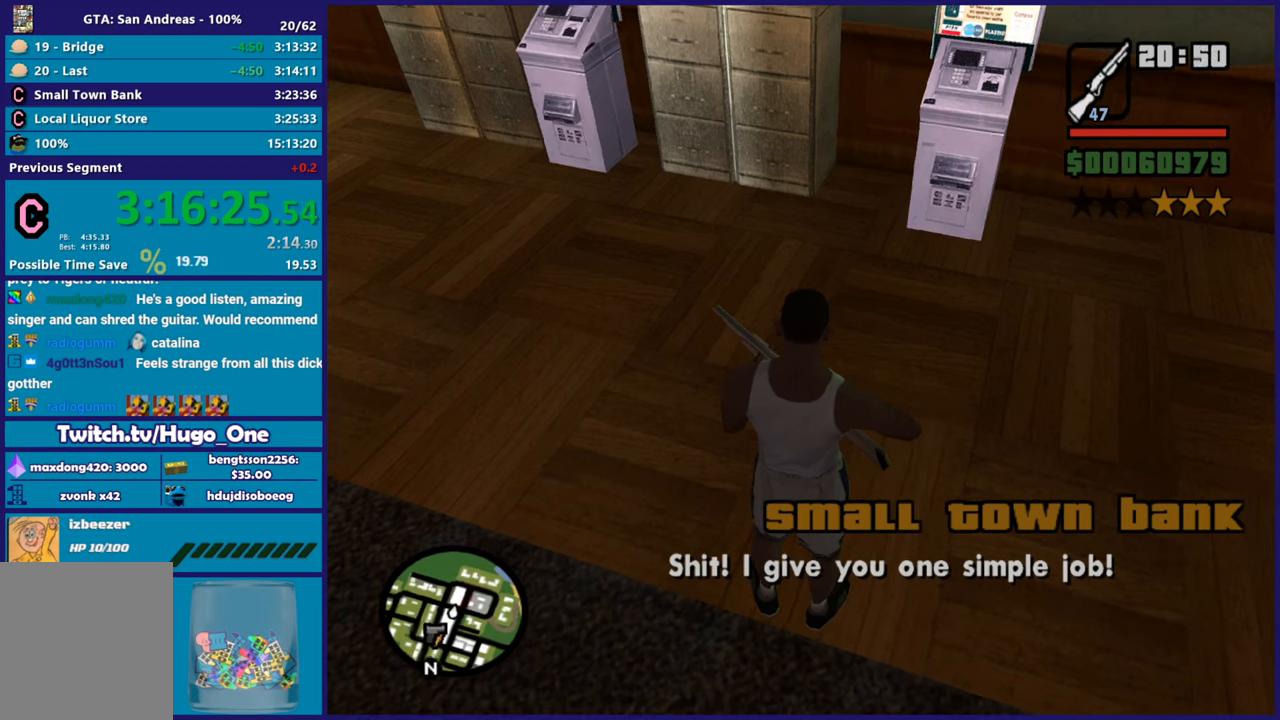
{"buttons": [], "left_stick": "center", "right_stick": "center", "button_events": []}